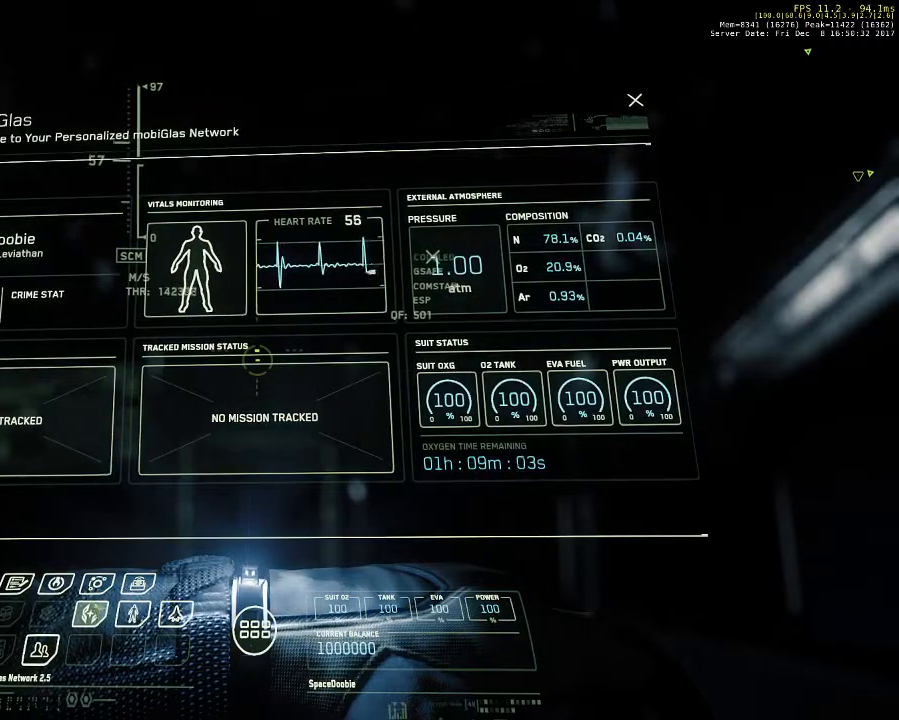
Gameplay with keyboard and mouse; each line is a JSON object with the keys and mouse buttons held at the frame after it. "events" lists presses ("down") and releases ("up") of "1", "2", "3", "4", "5", "a", "alt", "c", "ctrl", "d", "e", "f", "q", "r", "s", "shift", "space", "tab", "v", "w", "x", "z", "mouse_left", "mouse_middle", "mouse_right", "mouse_wheel_up" and "mouse_wheel_down" between this image and that frame as [ms after this image, input, new state], when the widget could be followed in between. "mouse_left", "mouse_middle", "mouse_right", "mouse_wheel_up", "mouse_wheel_down" = the "left", "middle", "right", "wheel_up", "wheel_down" buttons of the "mouse" list. No other keys are recorded. Not read: mouse_move.
{"keys": [], "mouse": [], "events": [[233, "mouse_left", "down"], [333, "mouse_left", "up"]]}
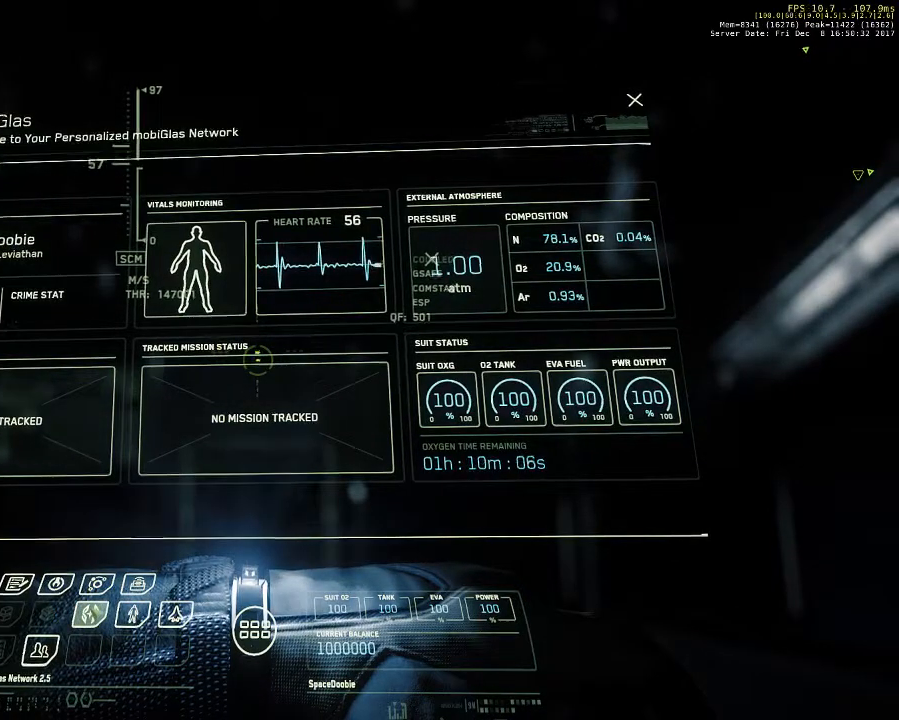
{"keys": [], "mouse": [], "events": []}
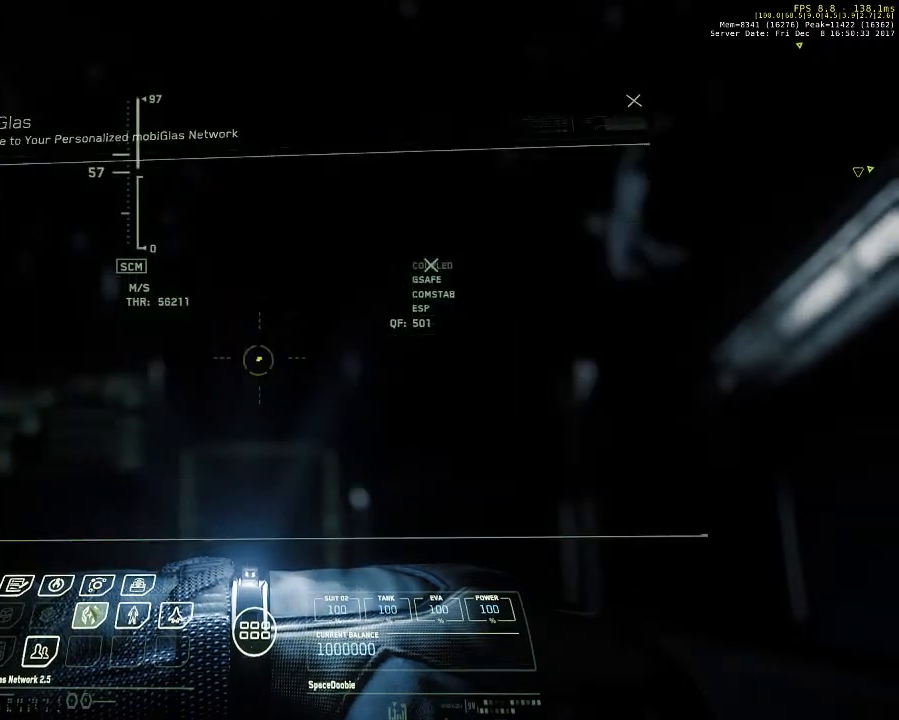
{"keys": [], "mouse": [], "events": []}
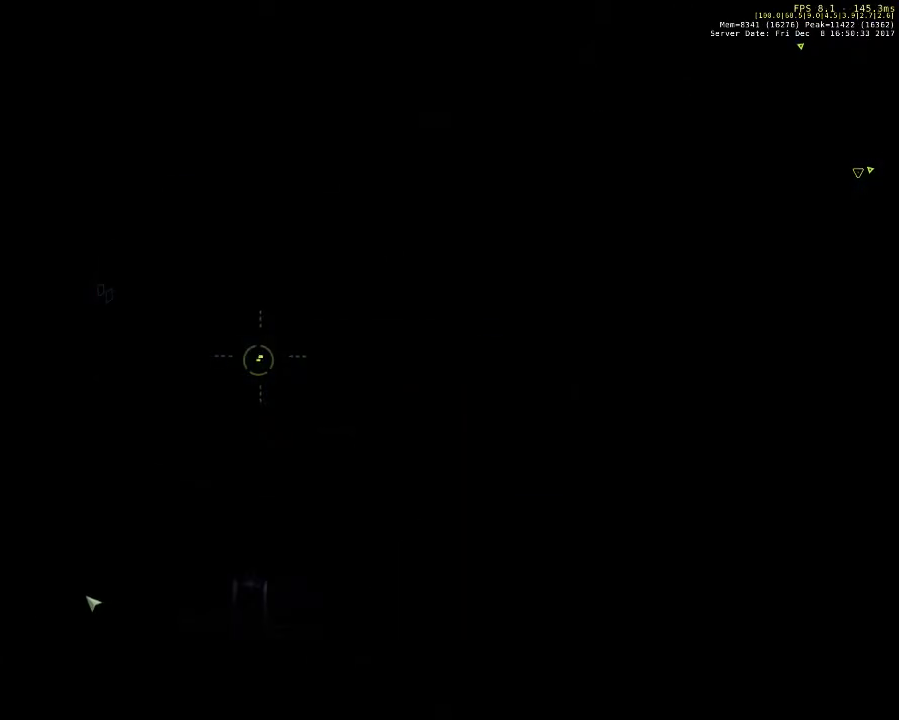
{"keys": [], "mouse": [], "events": []}
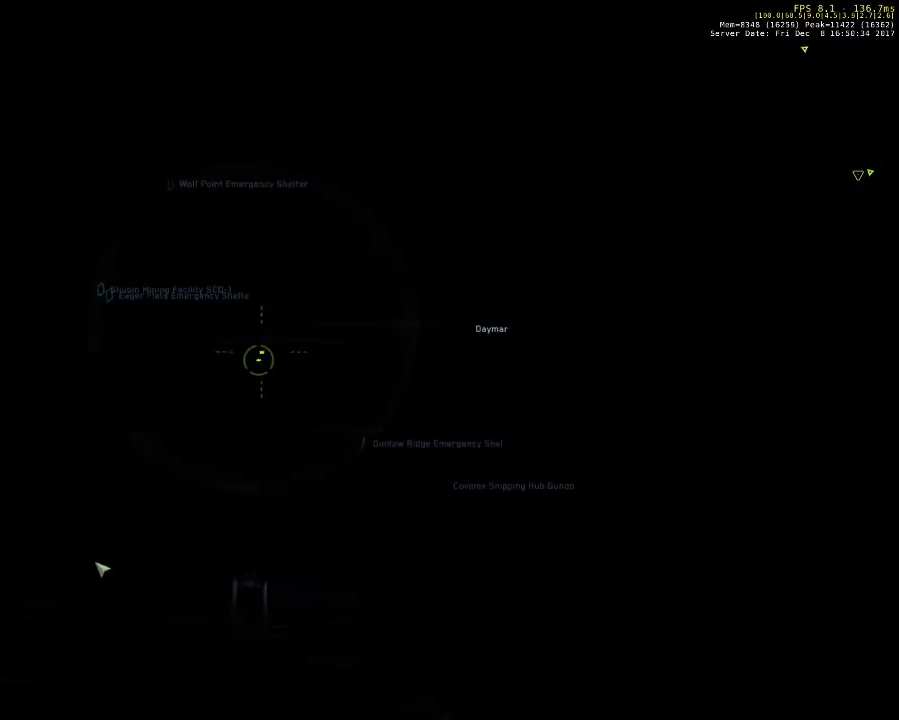
{"keys": [], "mouse": [], "events": []}
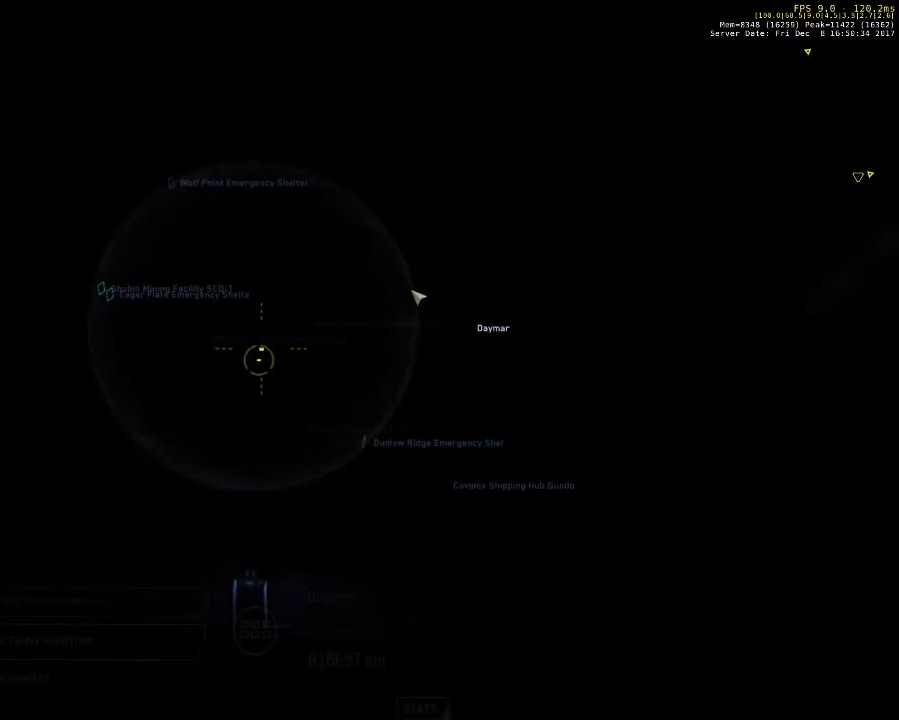
{"keys": [], "mouse": [], "events": []}
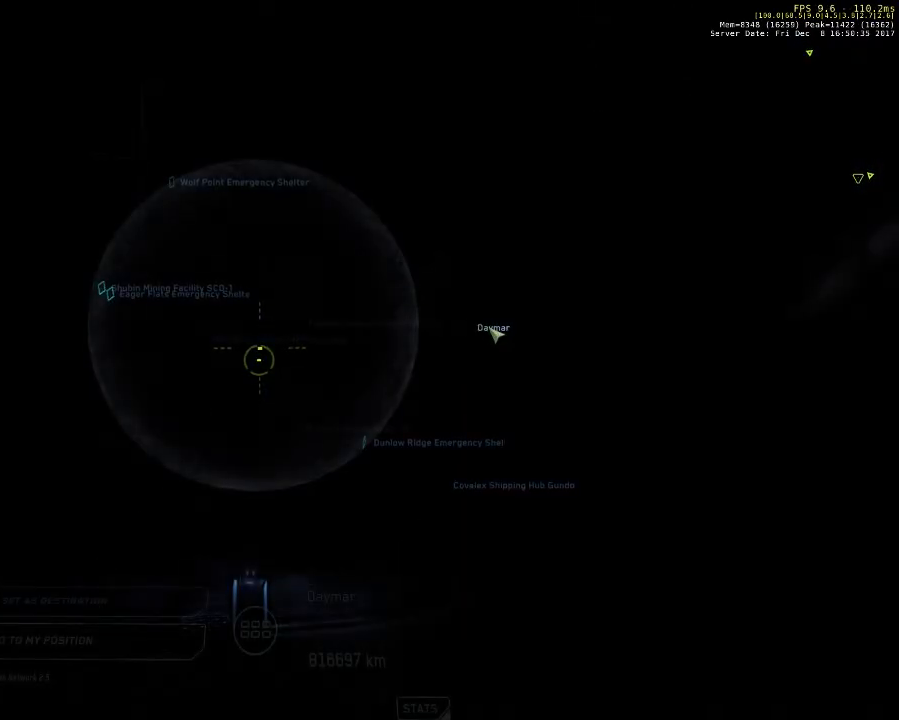
{"keys": [], "mouse": [], "events": [[333, "mouse_left", "down"], [467, "mouse_left", "up"]]}
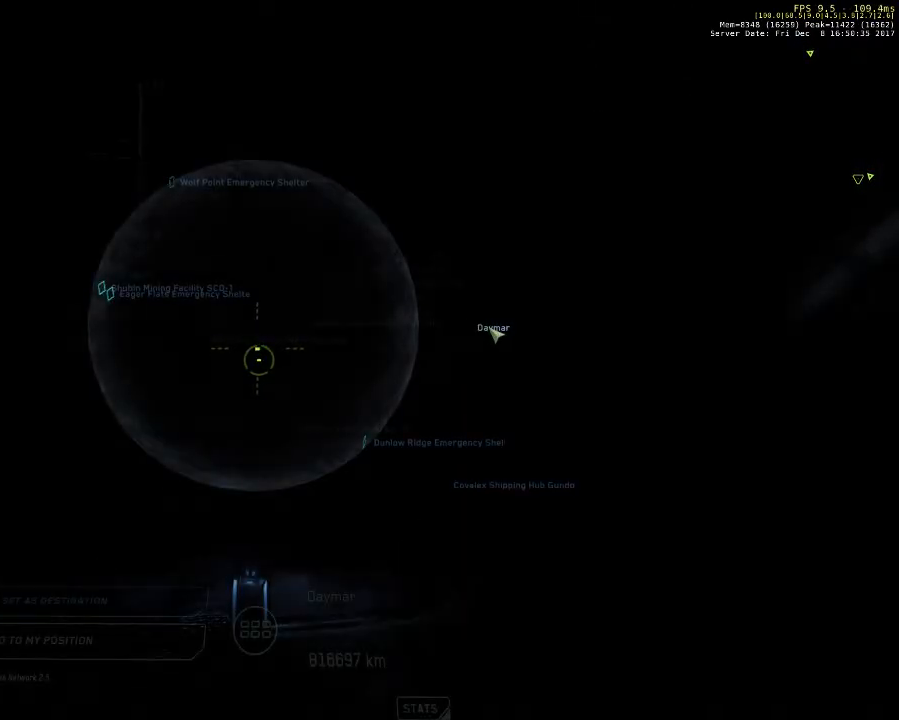
{"keys": [], "mouse": [], "events": []}
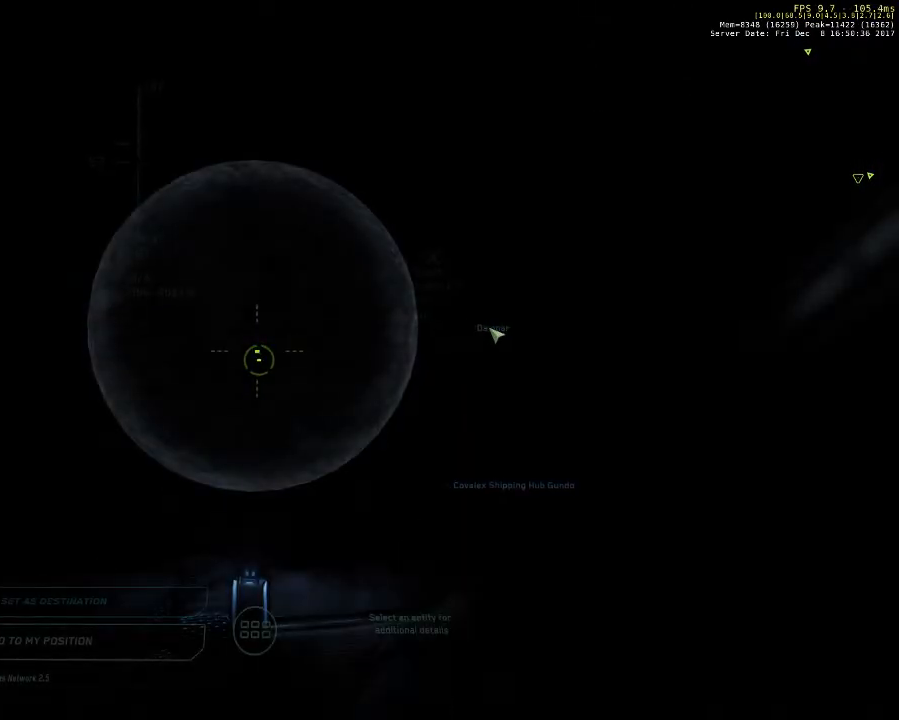
{"keys": [], "mouse": [], "events": []}
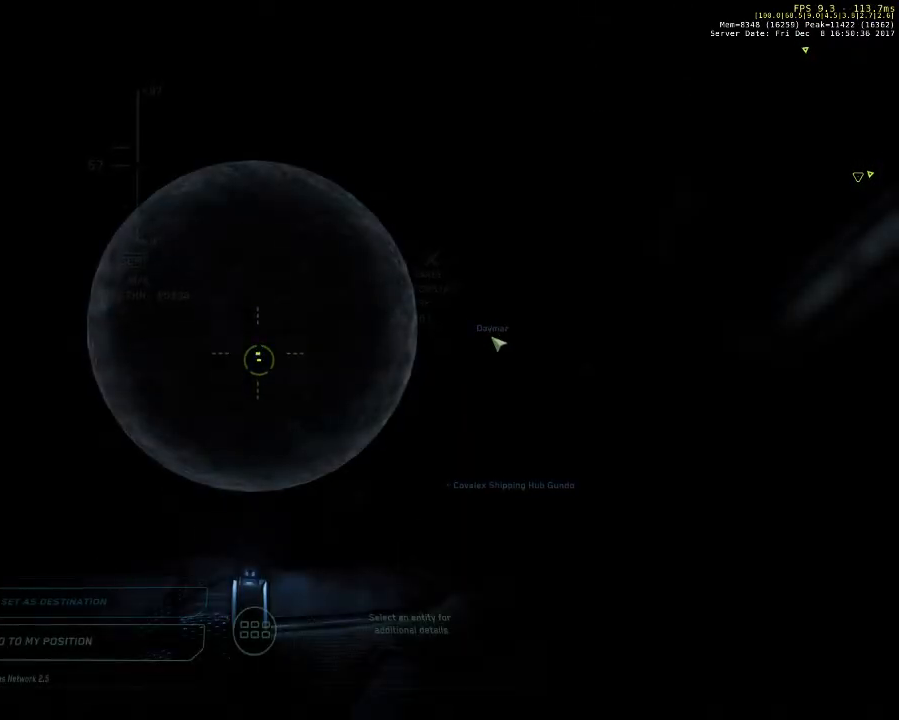
{"keys": [], "mouse": [], "events": []}
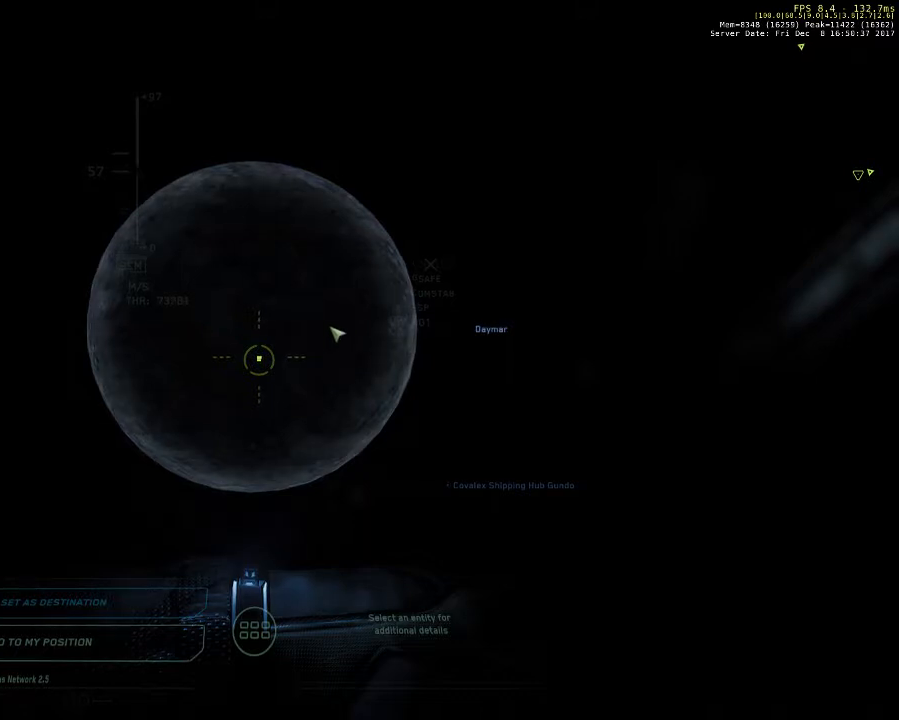
{"keys": [], "mouse": [], "events": [[200, "mouse_left", "down"], [333, "mouse_left", "up"]]}
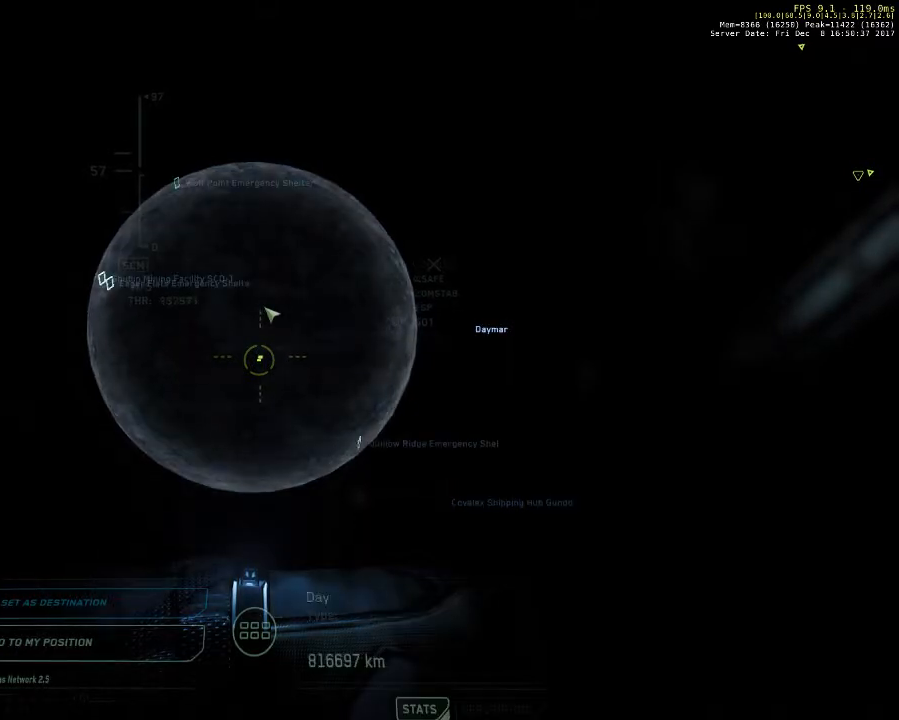
{"keys": [], "mouse": [], "events": []}
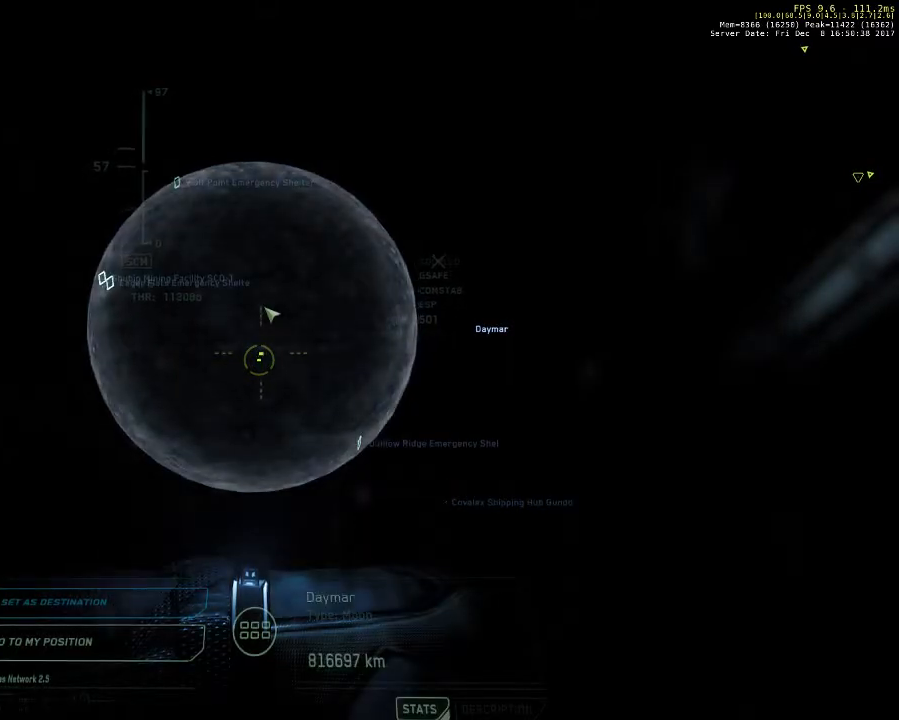
{"keys": [], "mouse": ["left"], "events": [[433, "mouse_left", "down"]]}
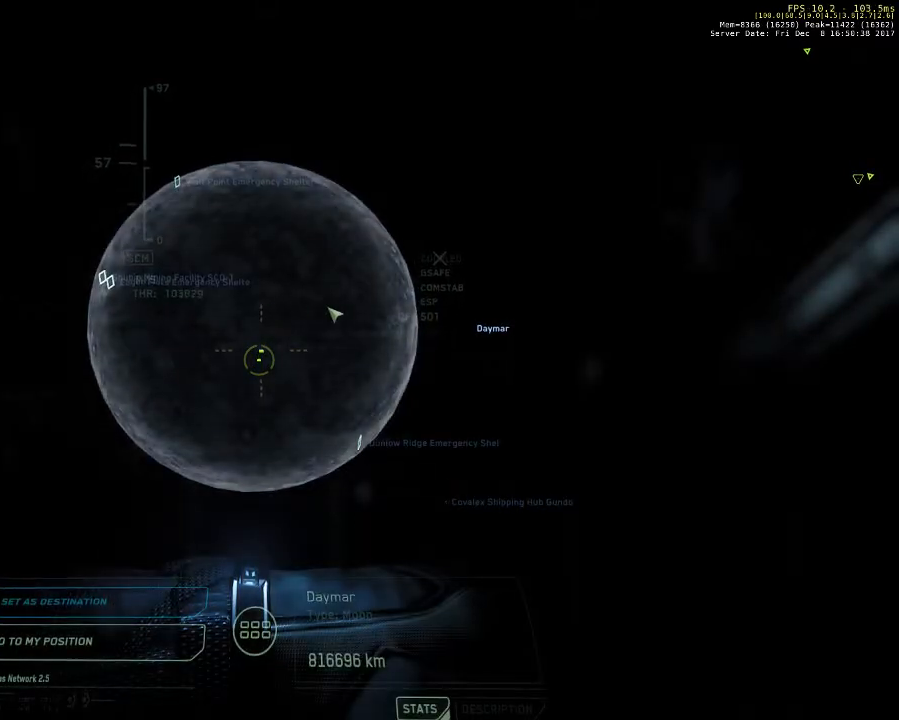
{"keys": [], "mouse": [], "events": [[67, "mouse_left", "up"]]}
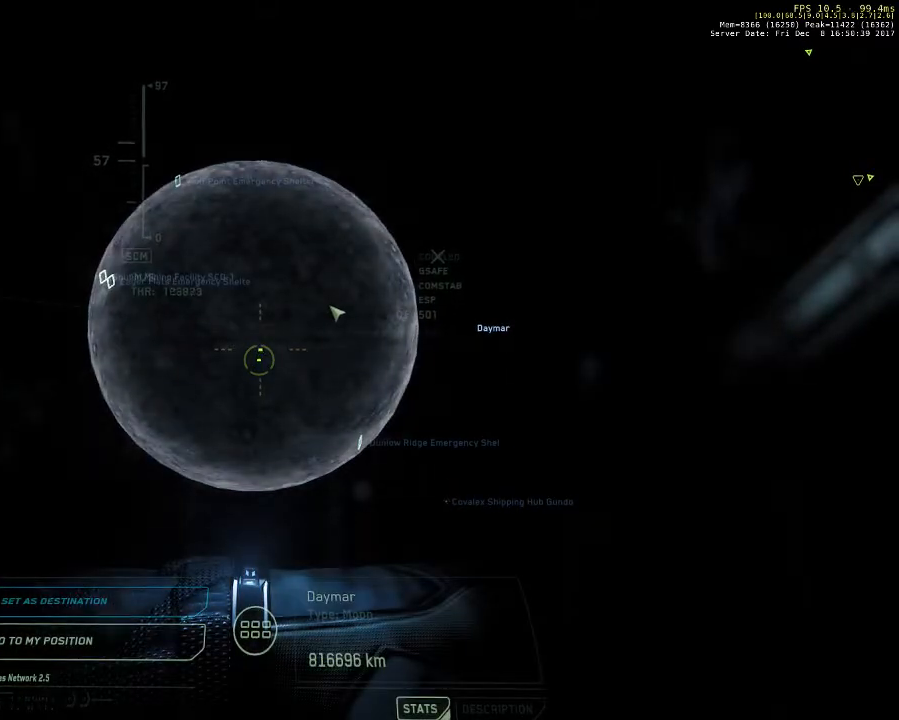
{"keys": [], "mouse": [], "events": [[100, "mouse_wheel_down", "down"], [167, "mouse_wheel_down", "up"]]}
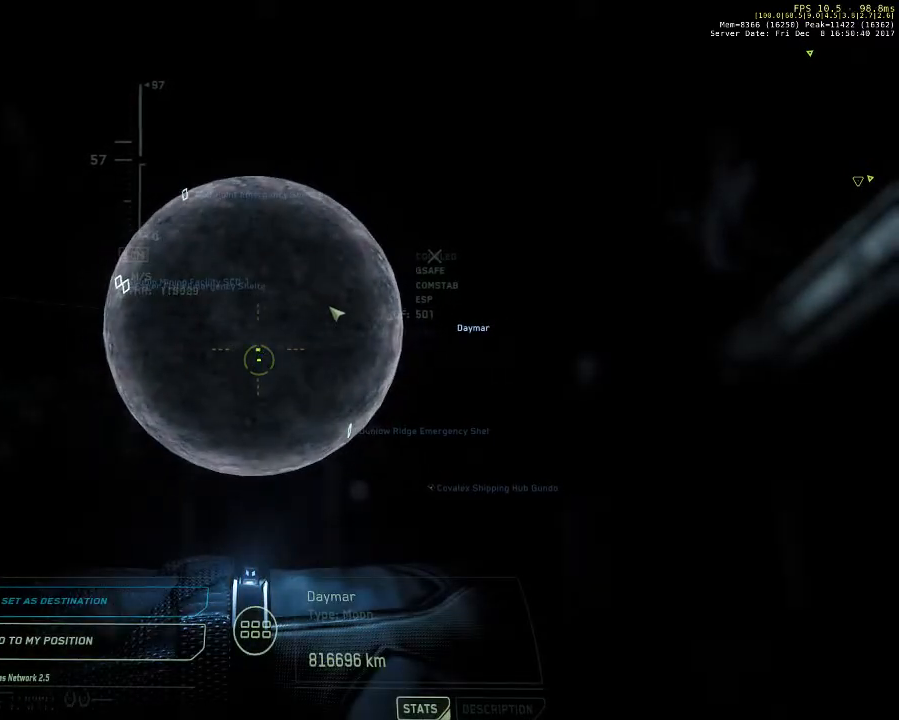
{"keys": [], "mouse": [], "events": [[367, "mouse_wheel_up", "down"], [433, "mouse_wheel_up", "up"]]}
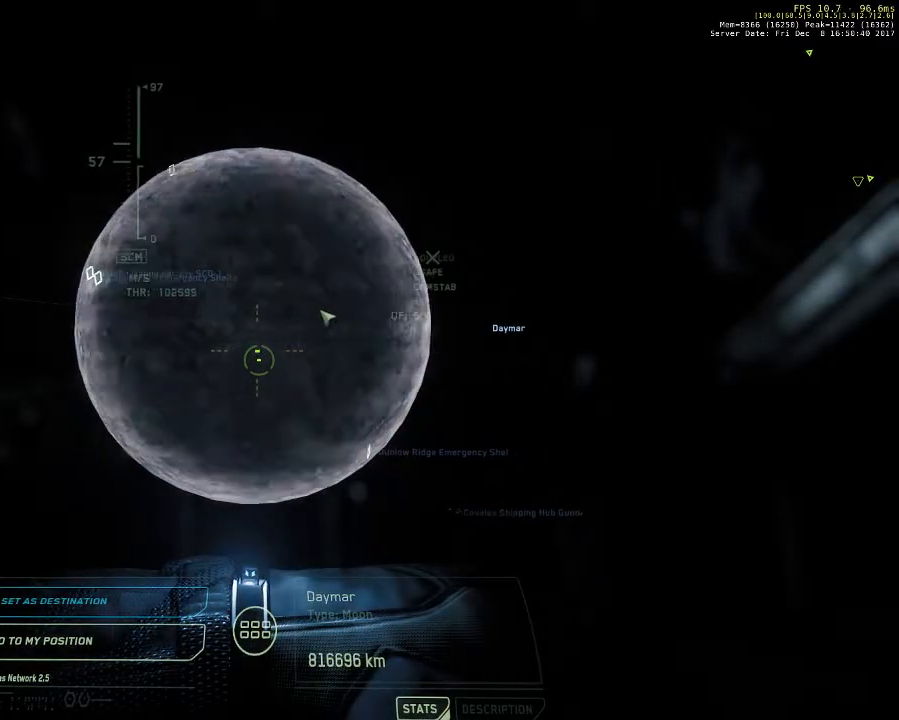
{"keys": [], "mouse": [], "events": []}
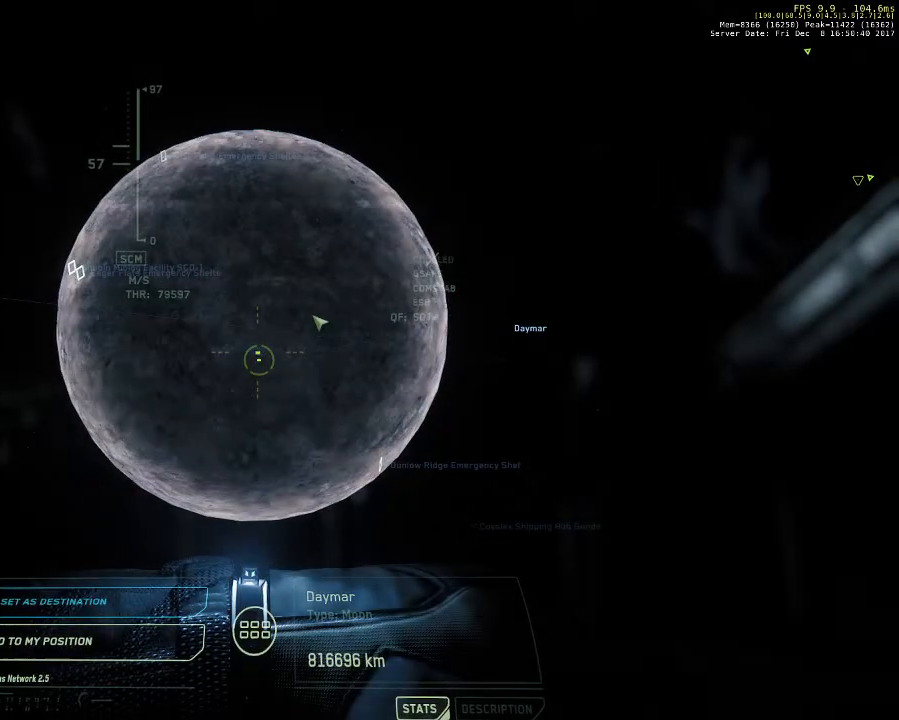
{"keys": [], "mouse": [], "events": []}
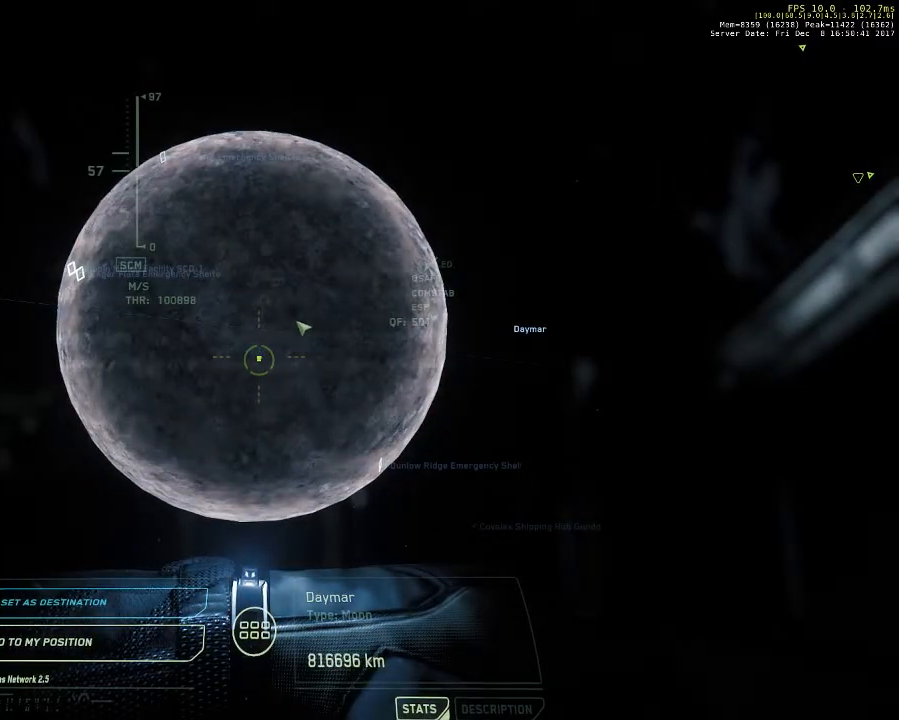
{"keys": [], "mouse": [], "events": []}
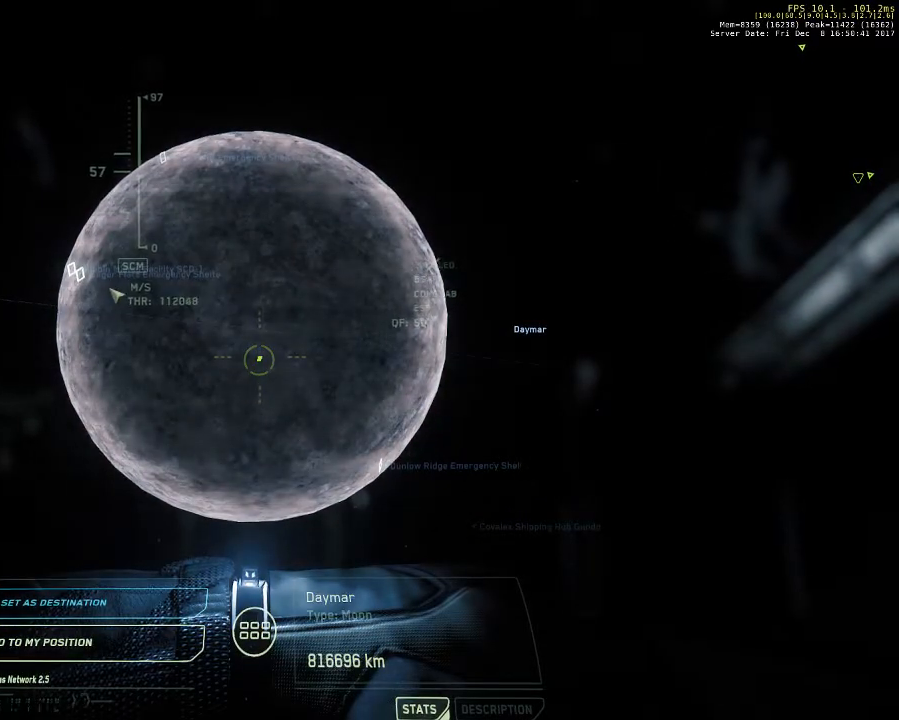
{"keys": [], "mouse": ["left"], "events": [[233, "mouse_left", "down"]]}
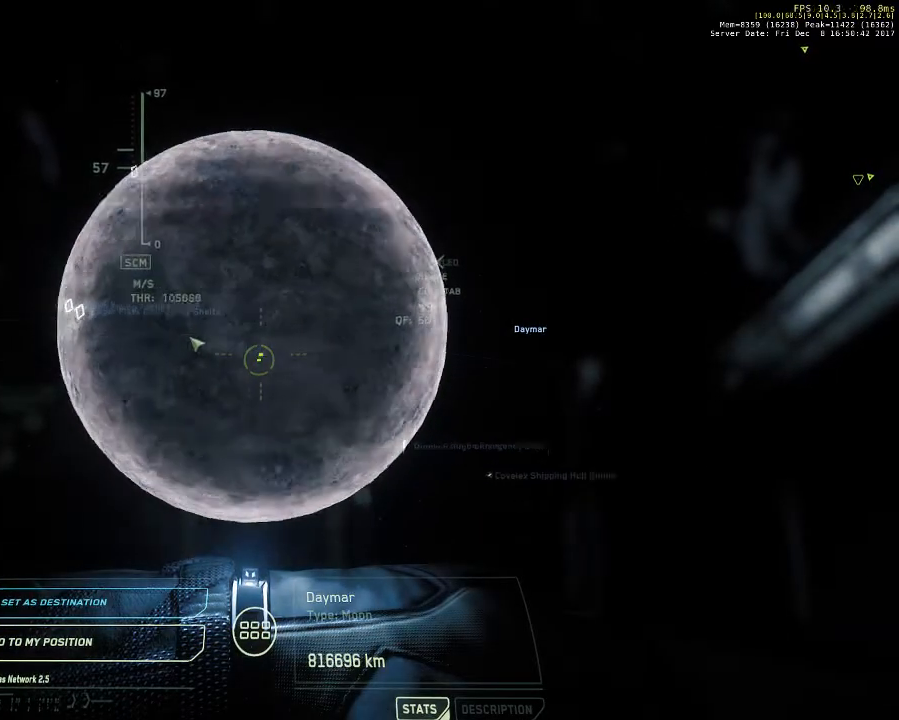
{"keys": [], "mouse": ["left"], "events": []}
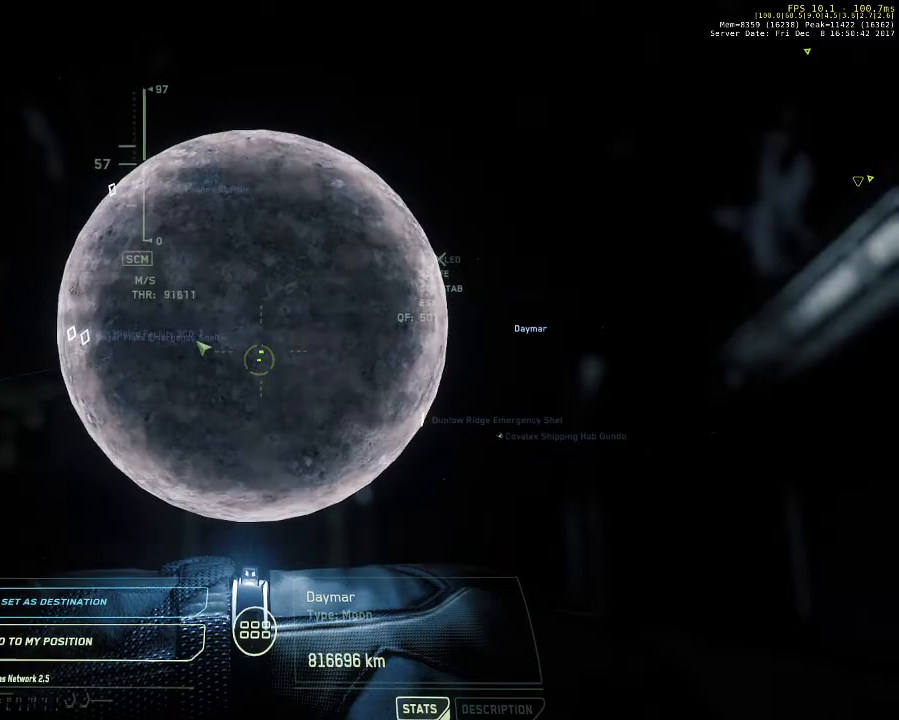
{"keys": [], "mouse": ["left"], "events": []}
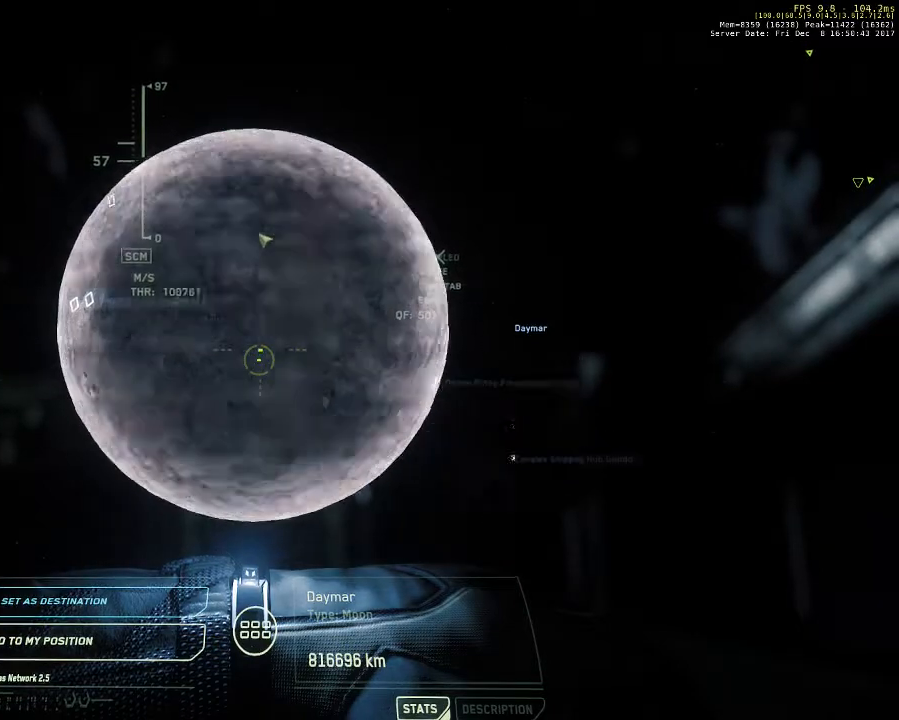
{"keys": [], "mouse": ["left"], "events": []}
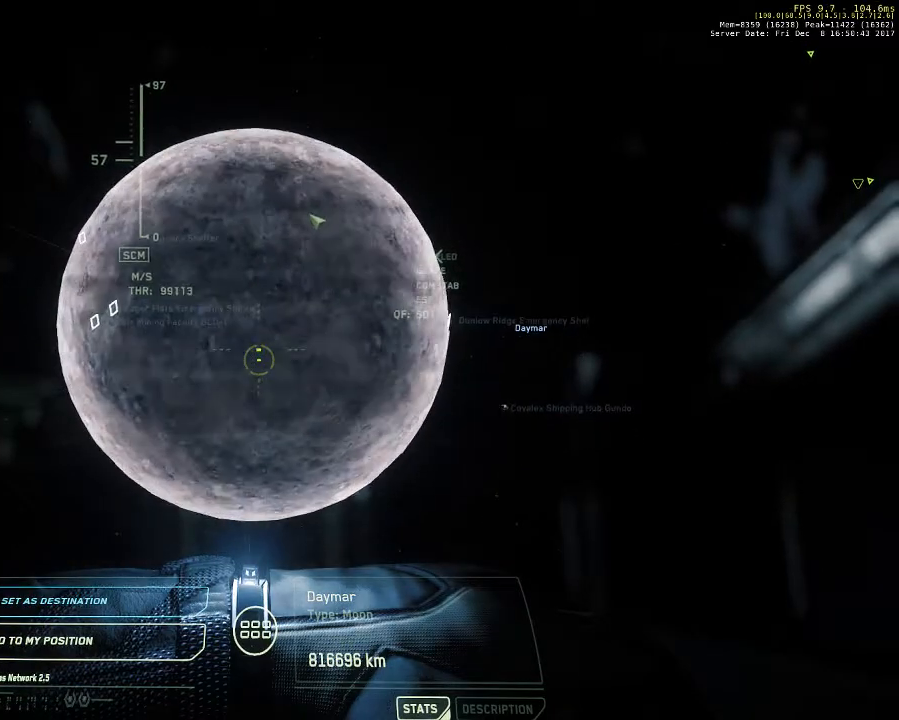
{"keys": [], "mouse": ["left"], "events": []}
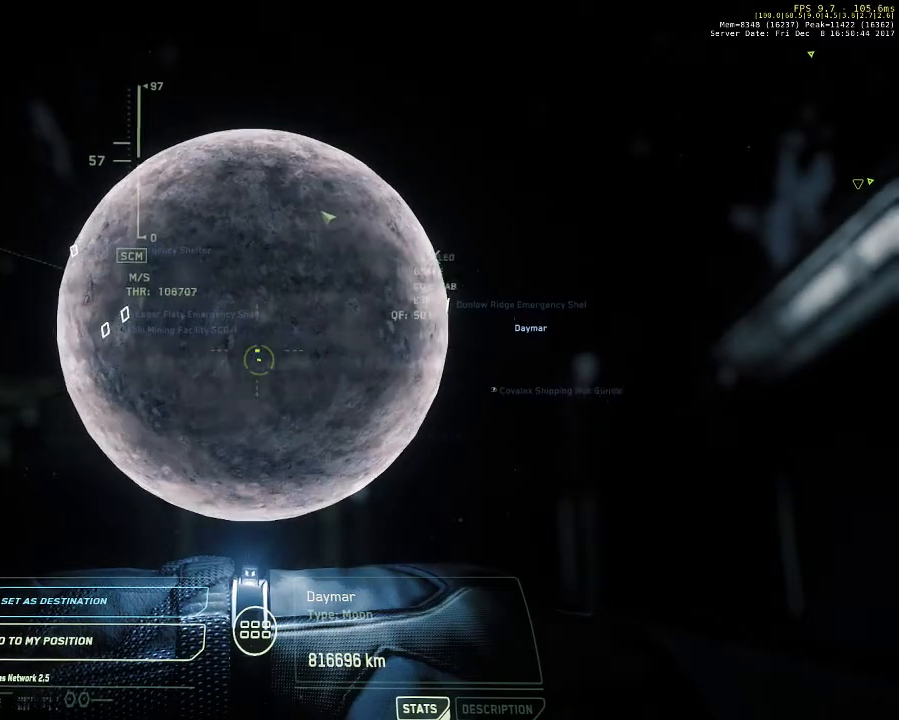
{"keys": [], "mouse": [], "events": [[100, "mouse_left", "up"]]}
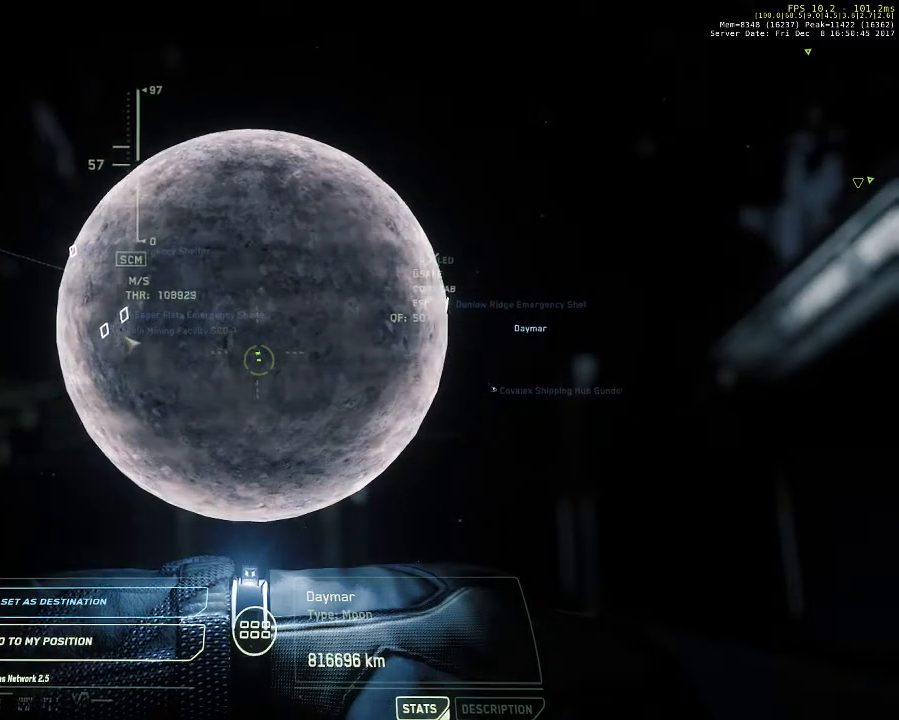
{"keys": [], "mouse": [], "events": []}